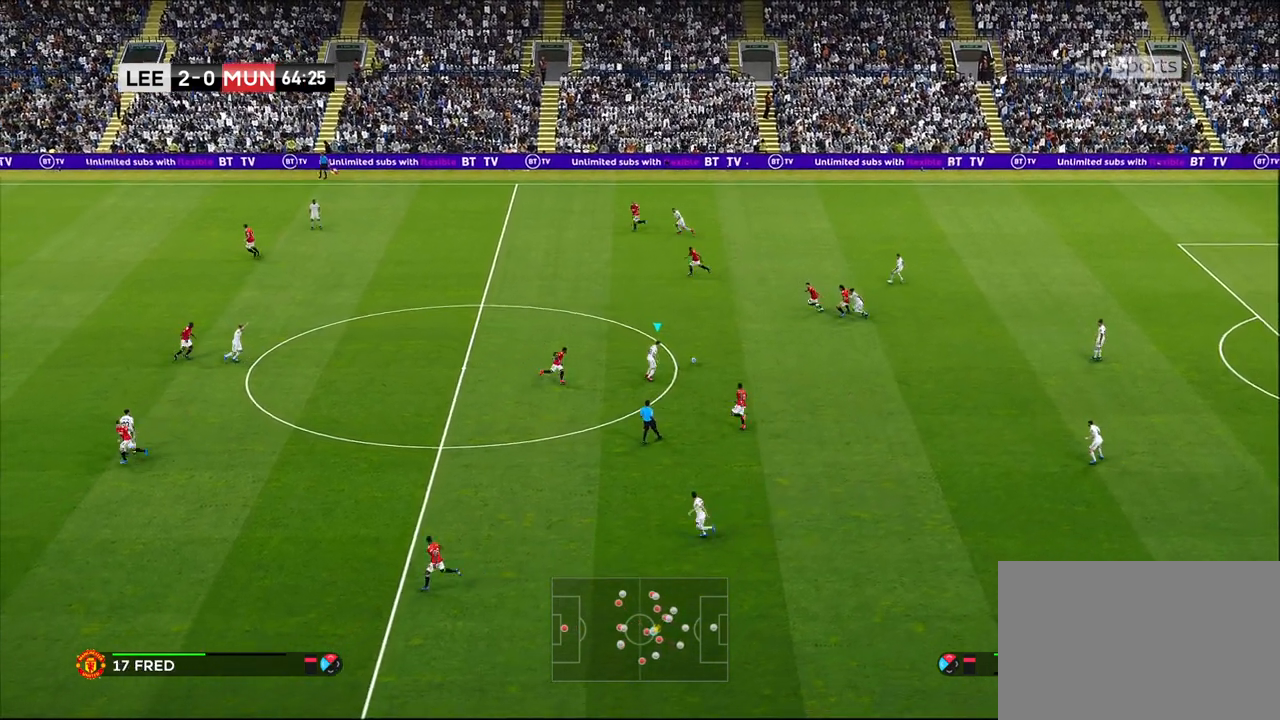
Gameplay with a controller (PlayStation layout); each line is a JSON object with the inputs held at the frame after it. "events" lists button and stick changes between this image and that frame as [ms after this image, input, new state], when the widget could be followed in between.
{"buttons": [], "left_stick": "down-right", "right_stick": "center", "events": [[283, "CROSS", "down"], [350, "left_stick", "down-right"], [417, "CROSS", "up"]]}
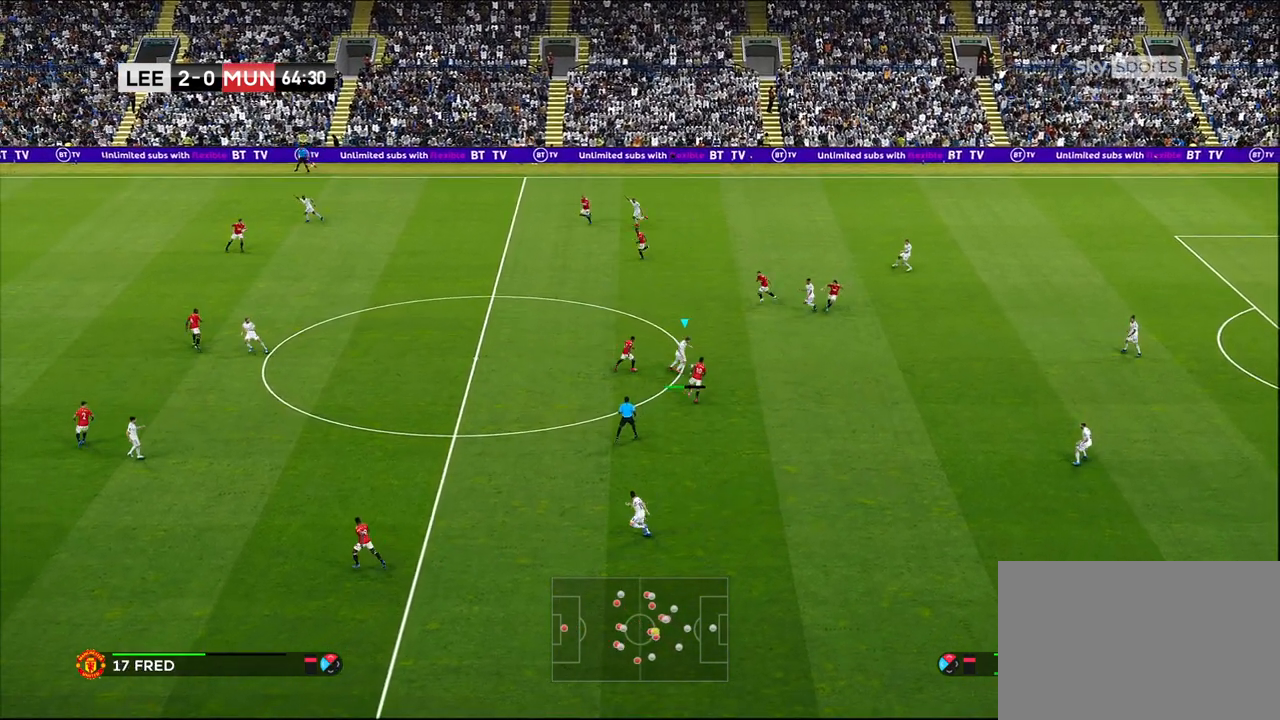
{"buttons": [], "left_stick": "center", "right_stick": "center", "events": [[233, "left_stick", "center"]]}
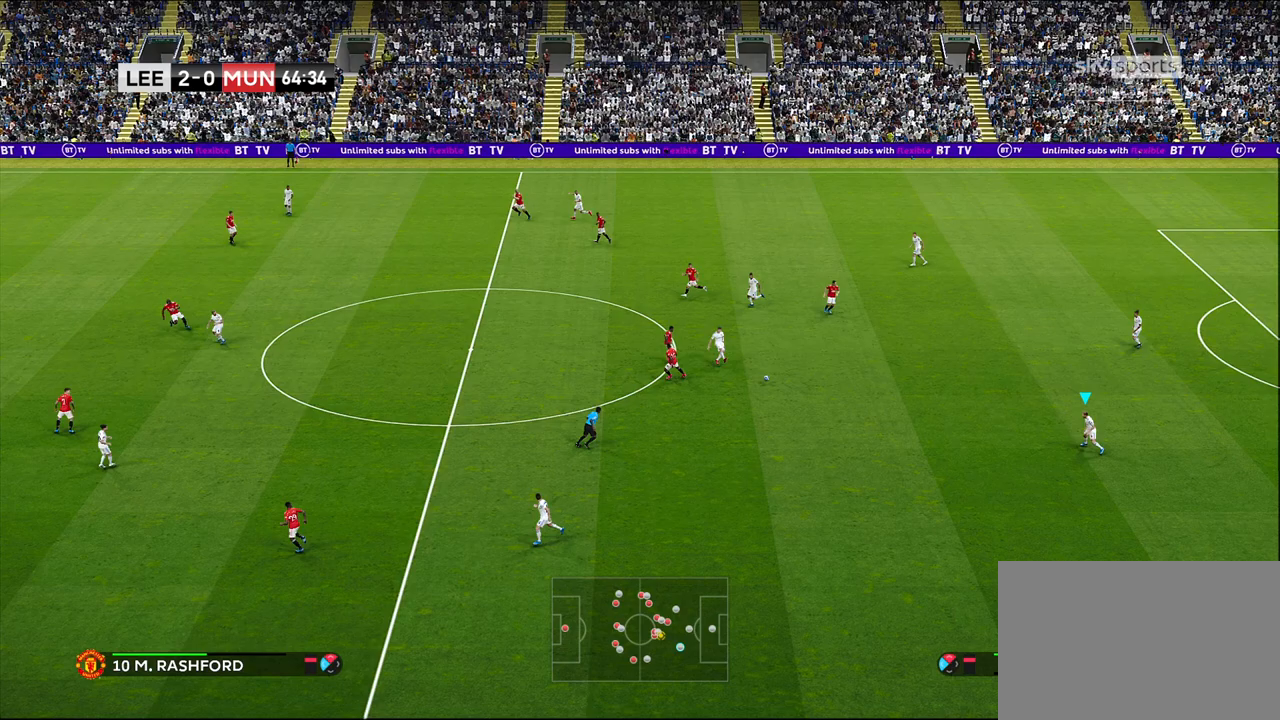
{"buttons": [], "left_stick": "left", "right_stick": "center", "events": [[17, "left_stick", "left"]]}
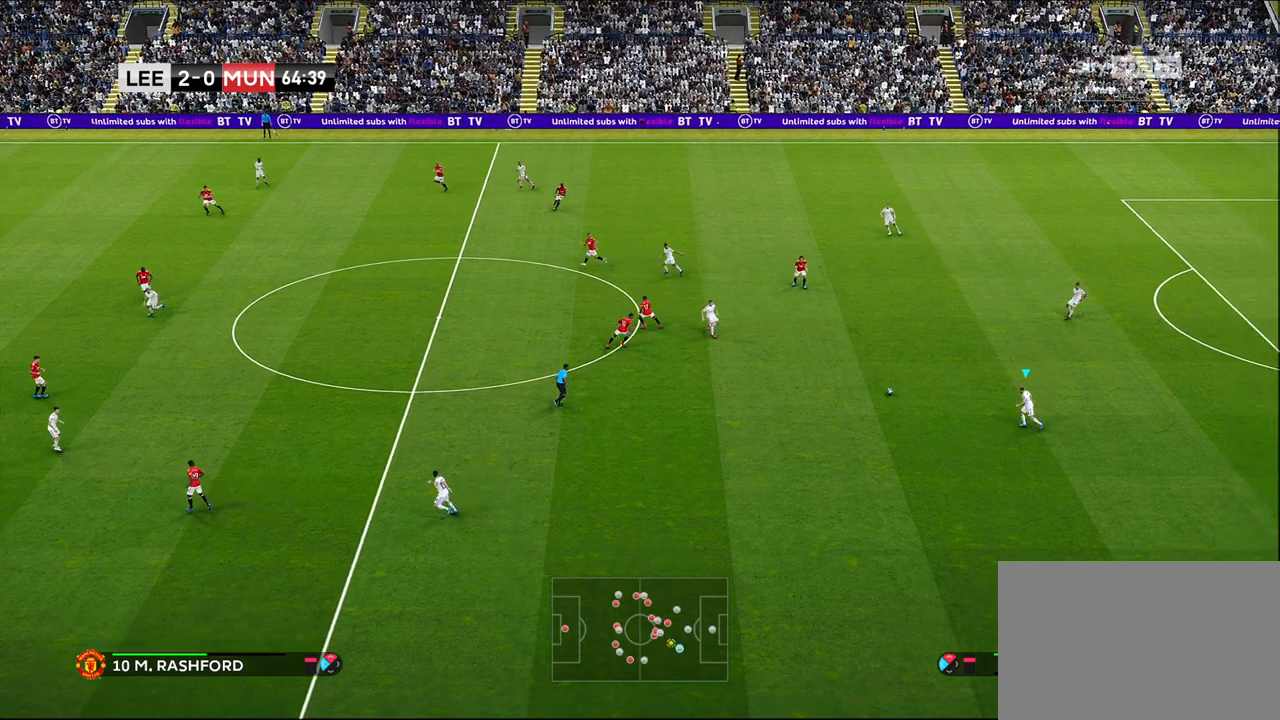
{"buttons": [], "left_stick": "left", "right_stick": "center", "events": []}
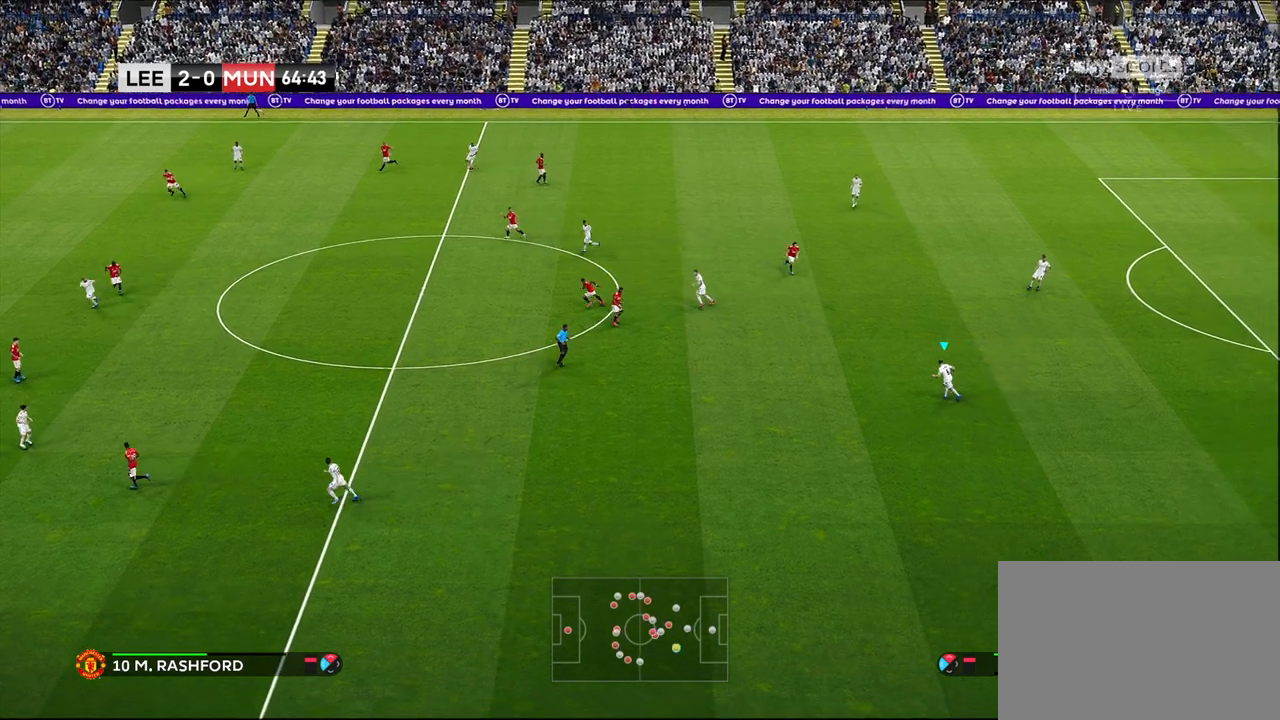
{"buttons": [], "left_stick": "left", "right_stick": "center", "events": []}
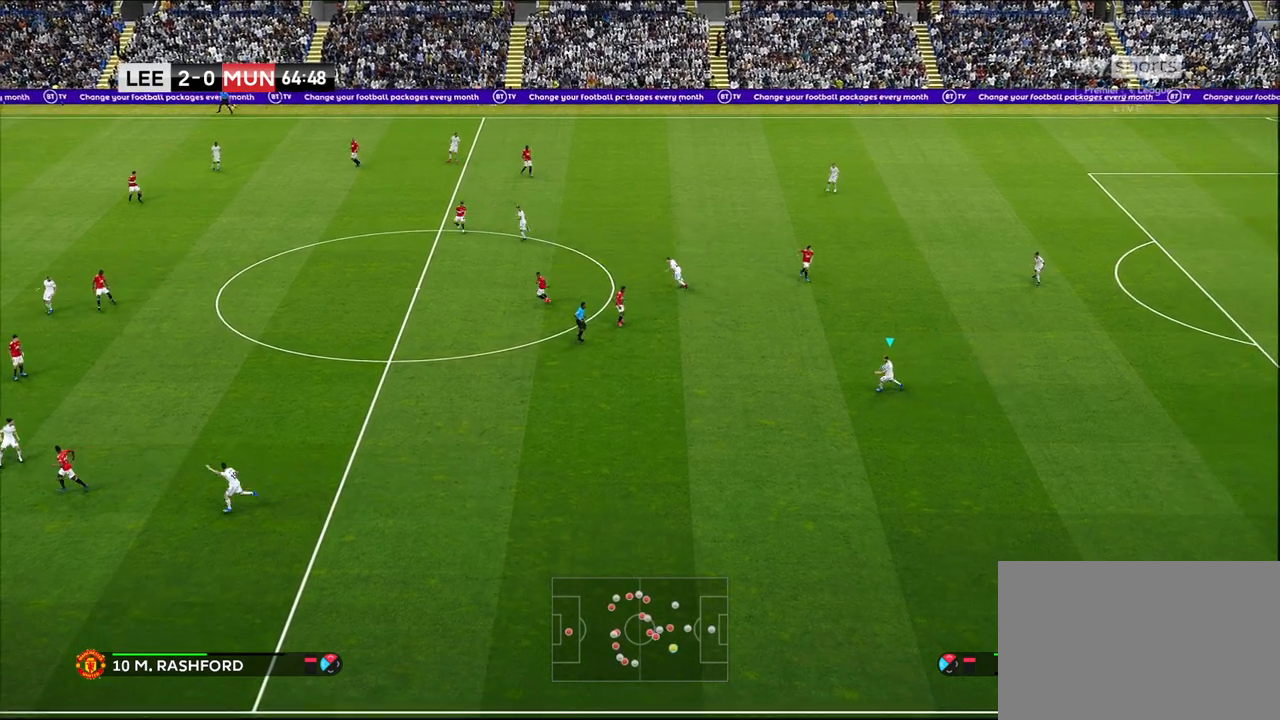
{"buttons": [], "left_stick": "left", "right_stick": "center", "events": []}
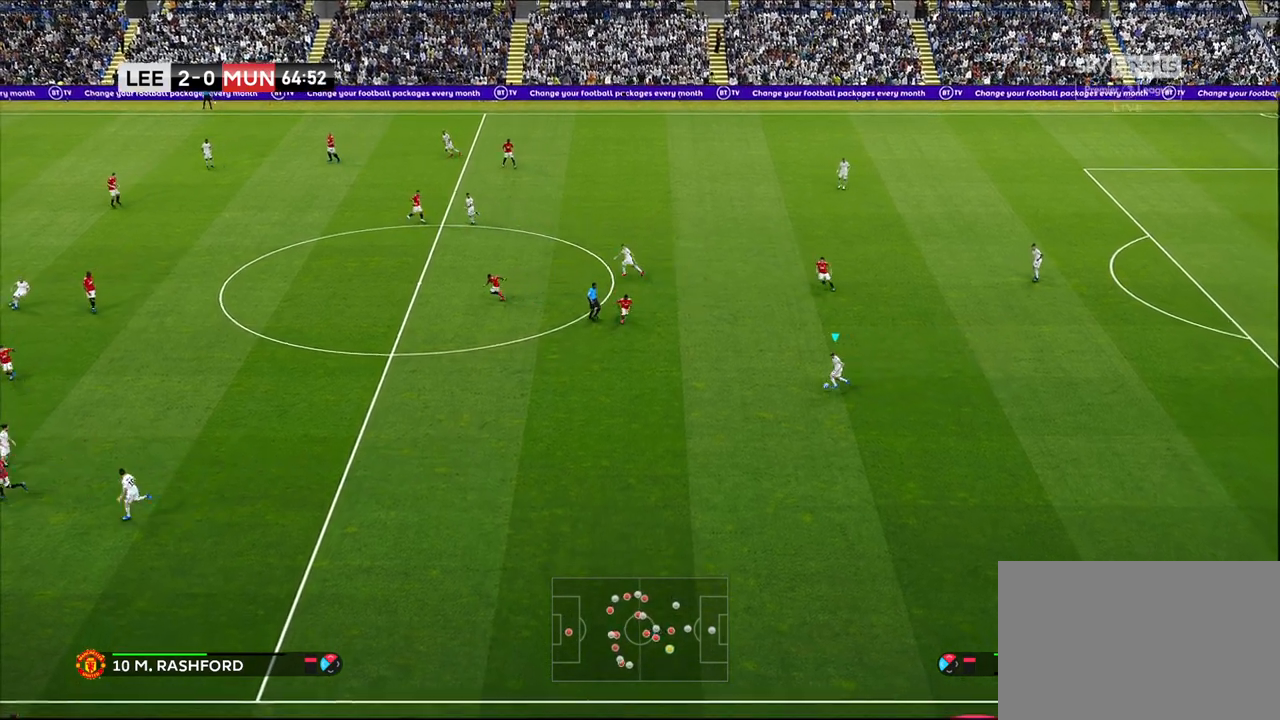
{"buttons": [], "left_stick": "down-left", "right_stick": "center", "events": [[33, "left_stick", "down-left"]]}
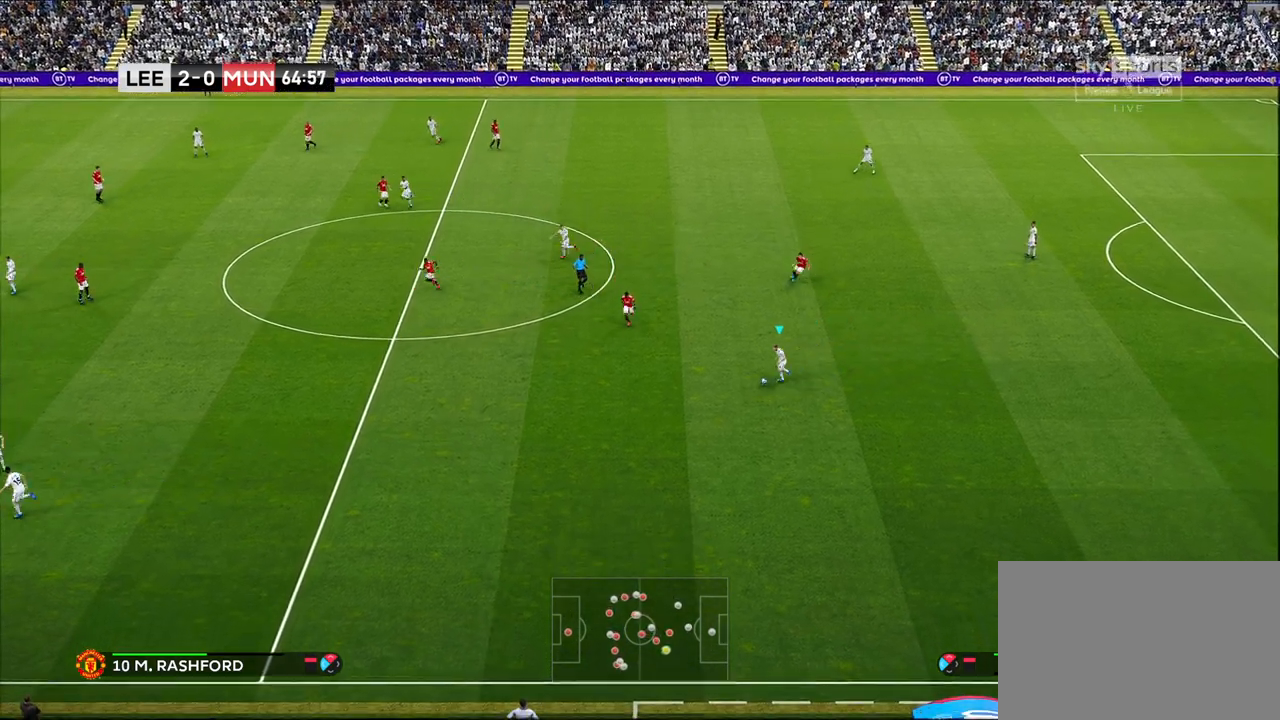
{"buttons": [], "left_stick": "down", "right_stick": "center", "events": [[150, "left_stick", "down"]]}
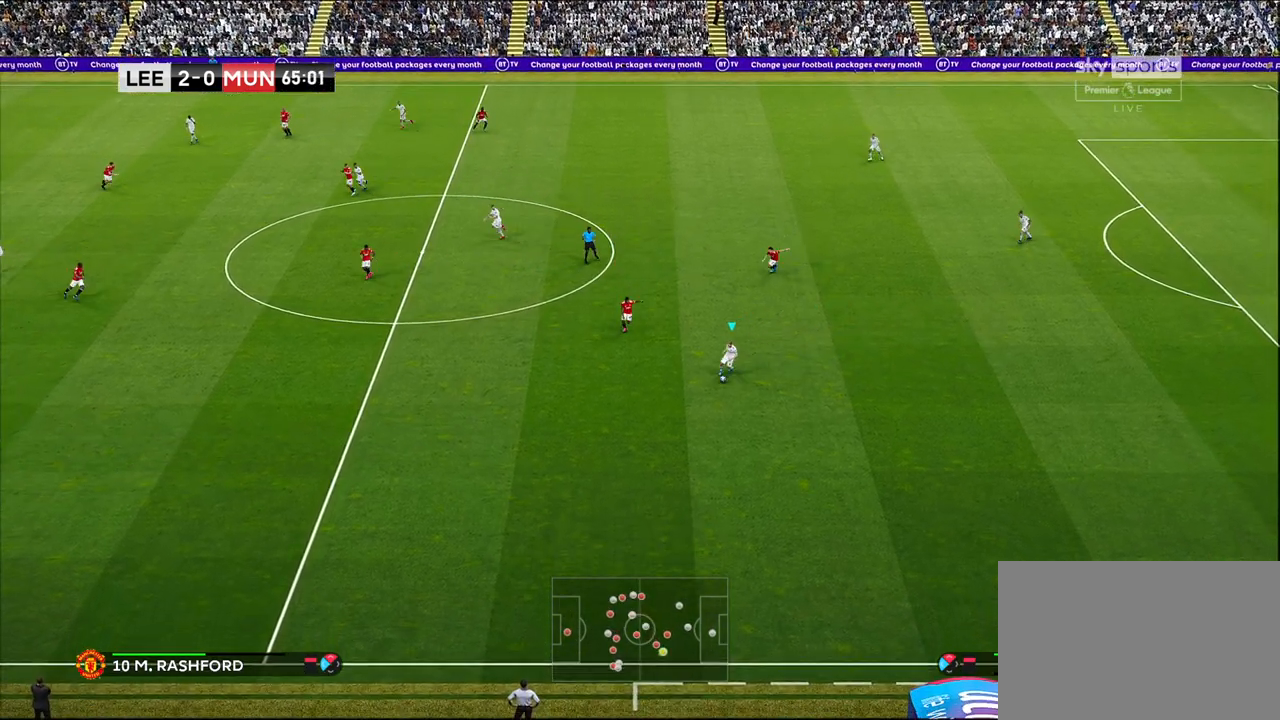
{"buttons": [], "left_stick": "down", "right_stick": "center", "events": []}
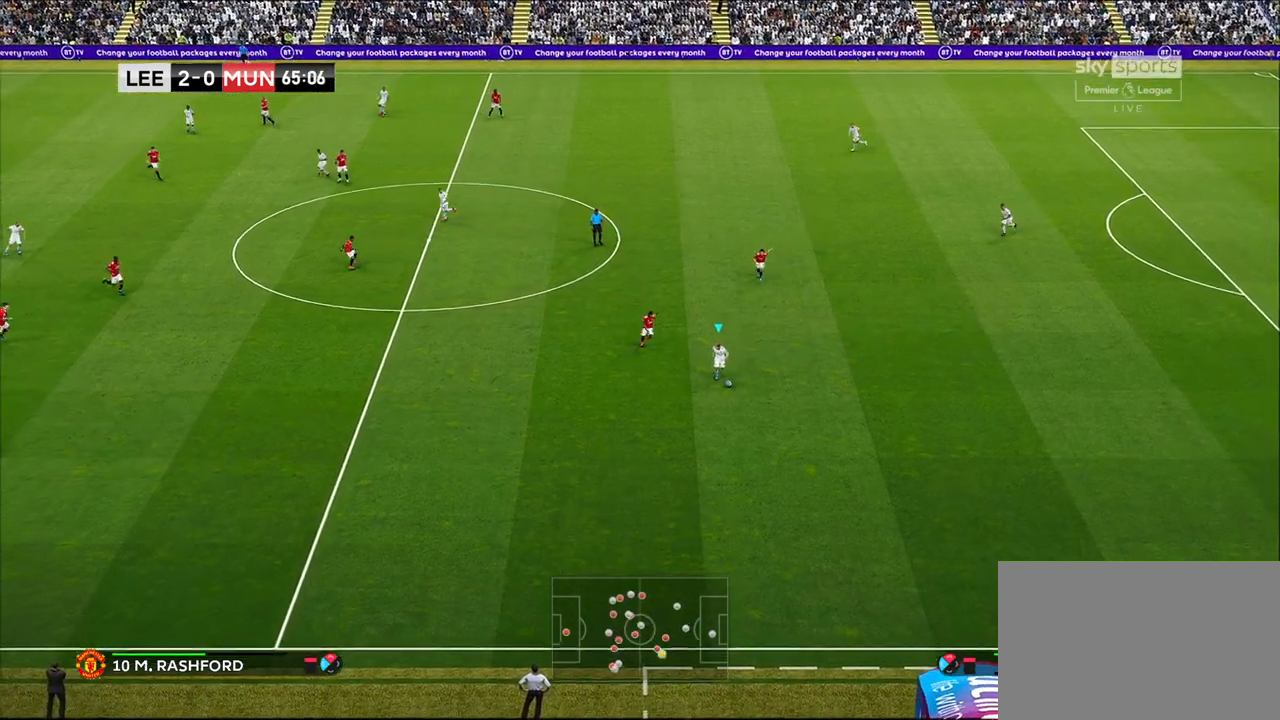
{"buttons": [], "left_stick": "right", "right_stick": "center", "events": [[17, "left_stick", "down-right"], [483, "left_stick", "right"]]}
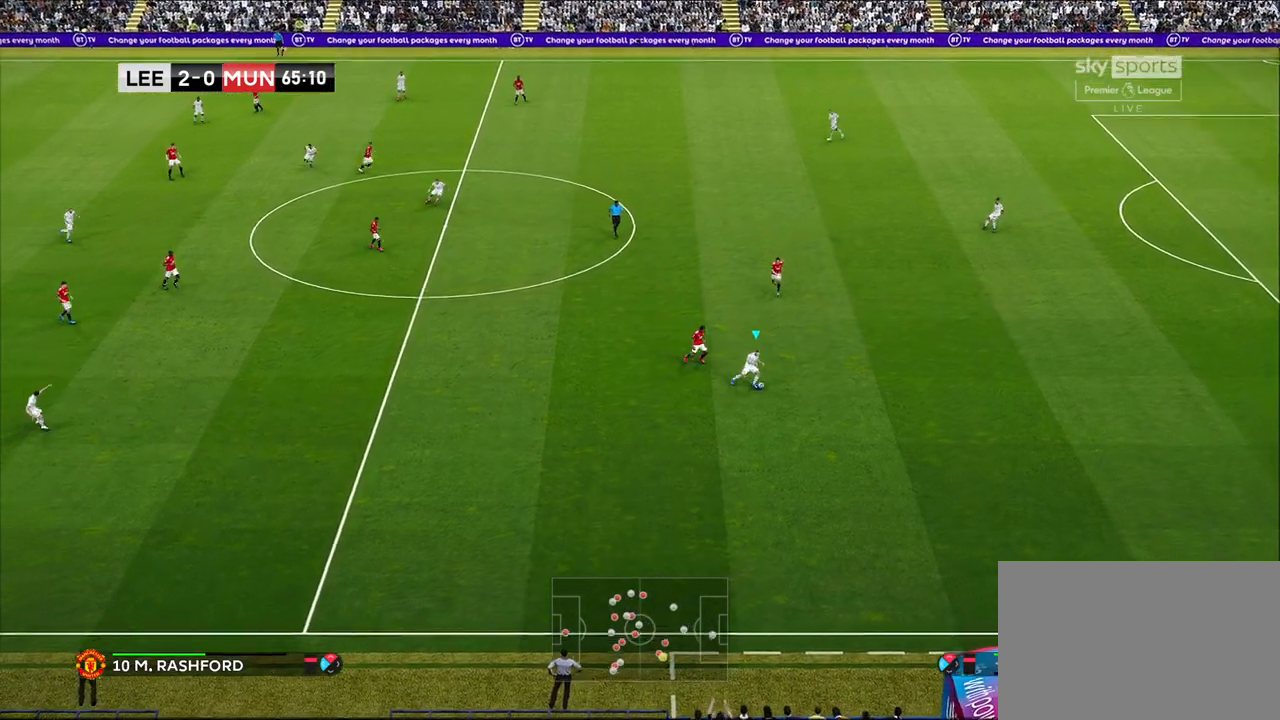
{"buttons": [], "left_stick": "up-right", "right_stick": "center", "events": [[67, "left_stick", "up-right"], [100, "CROSS", "down"], [250, "CROSS", "up"]]}
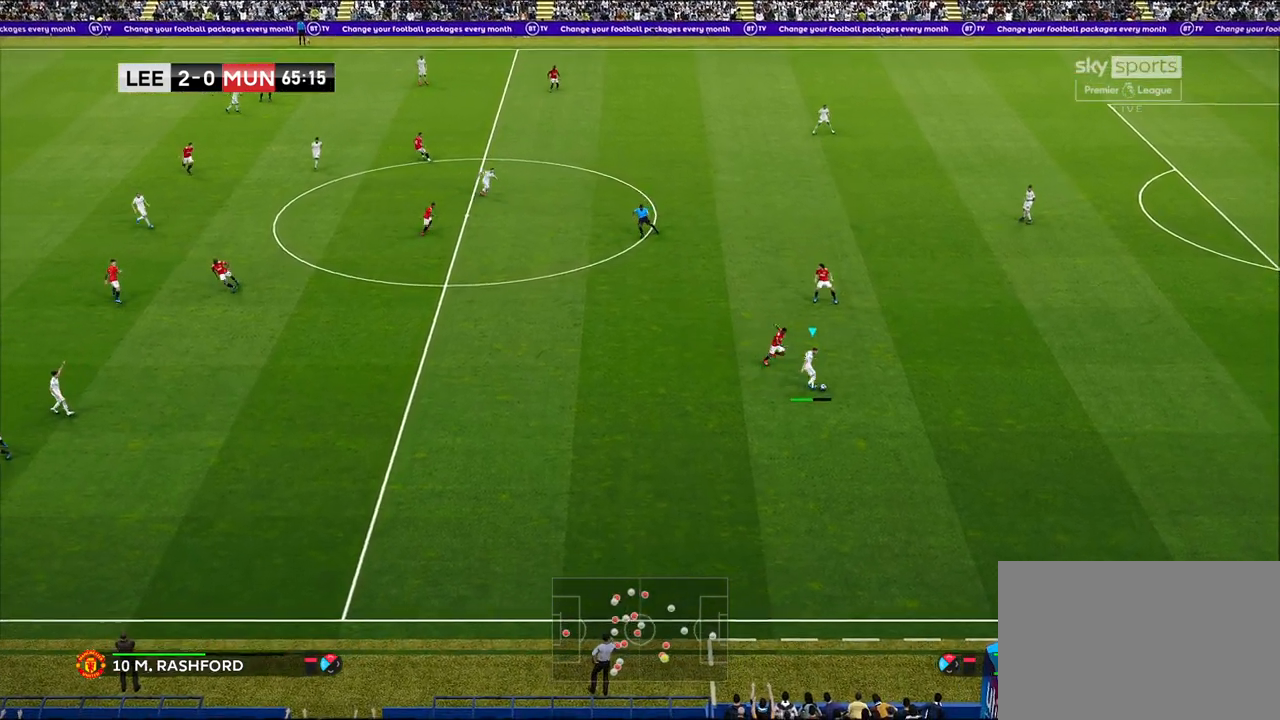
{"buttons": [], "left_stick": "center", "right_stick": "center", "events": [[267, "left_stick", "center"]]}
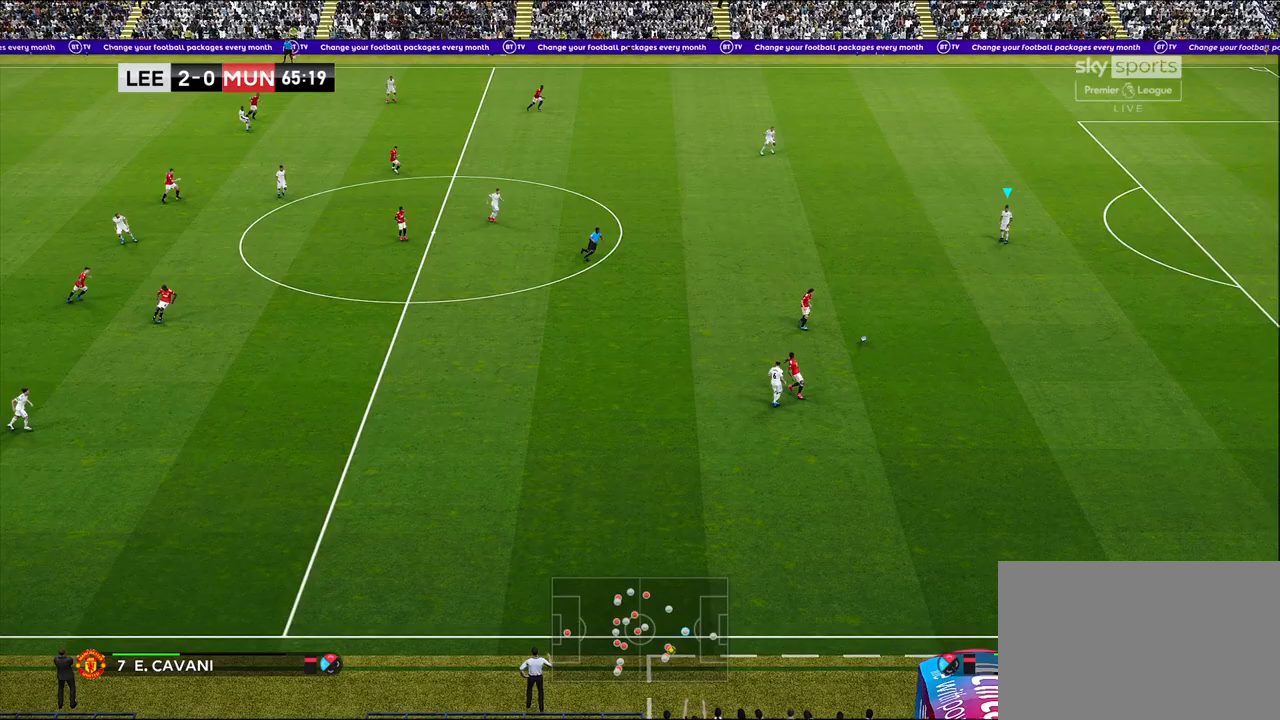
{"buttons": [], "left_stick": "left", "right_stick": "center", "events": [[300, "left_stick", "left"]]}
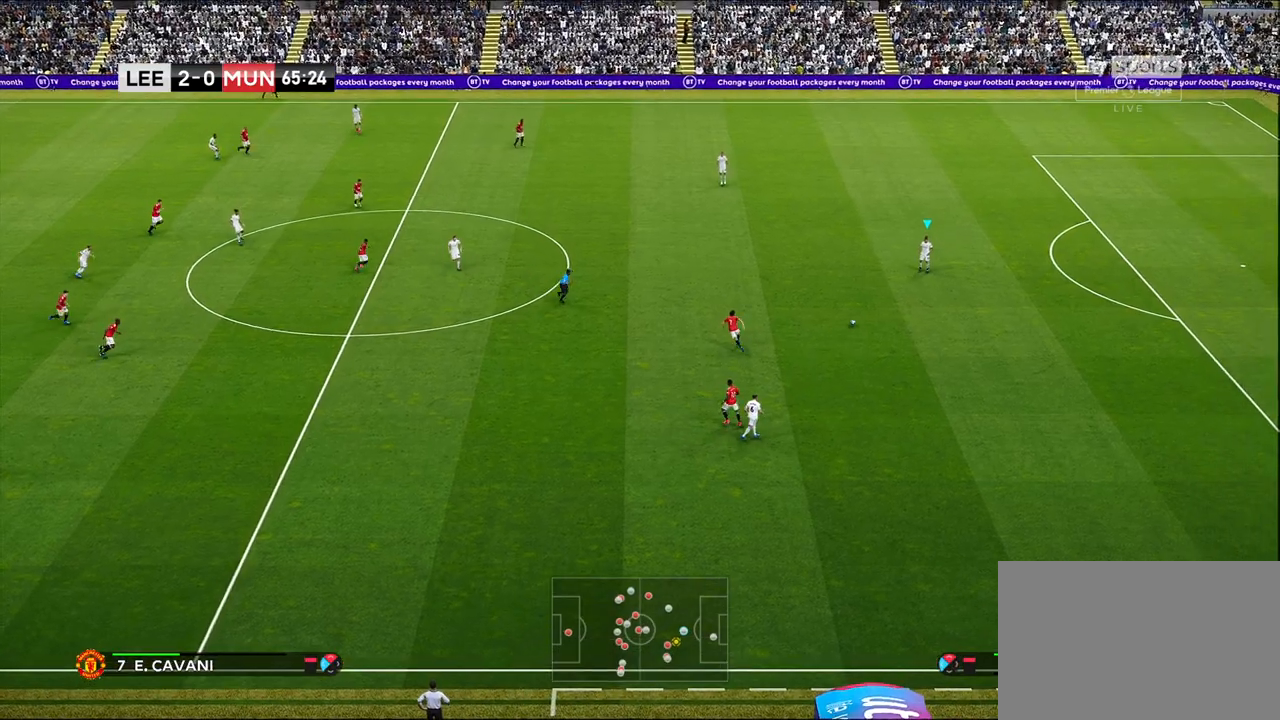
{"buttons": [], "left_stick": "up-left", "right_stick": "center", "events": [[267, "left_stick", "up-left"]]}
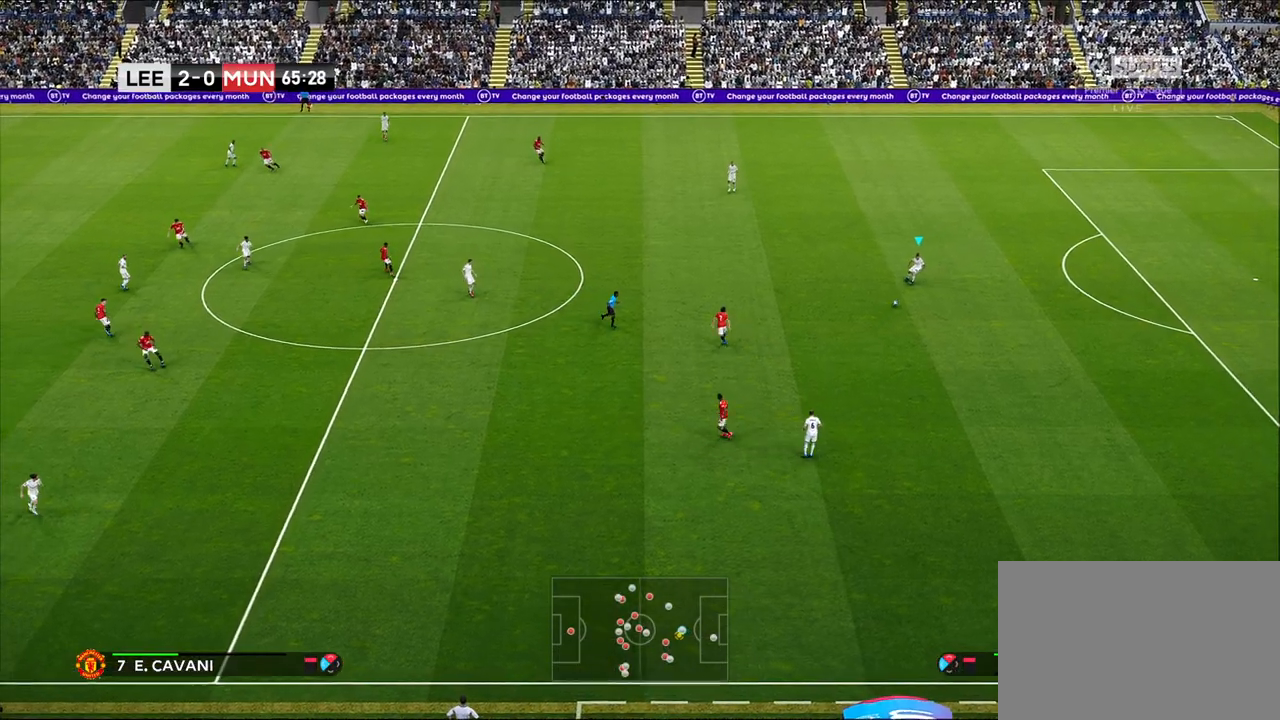
{"buttons": [], "left_stick": "up-left", "right_stick": "center", "events": []}
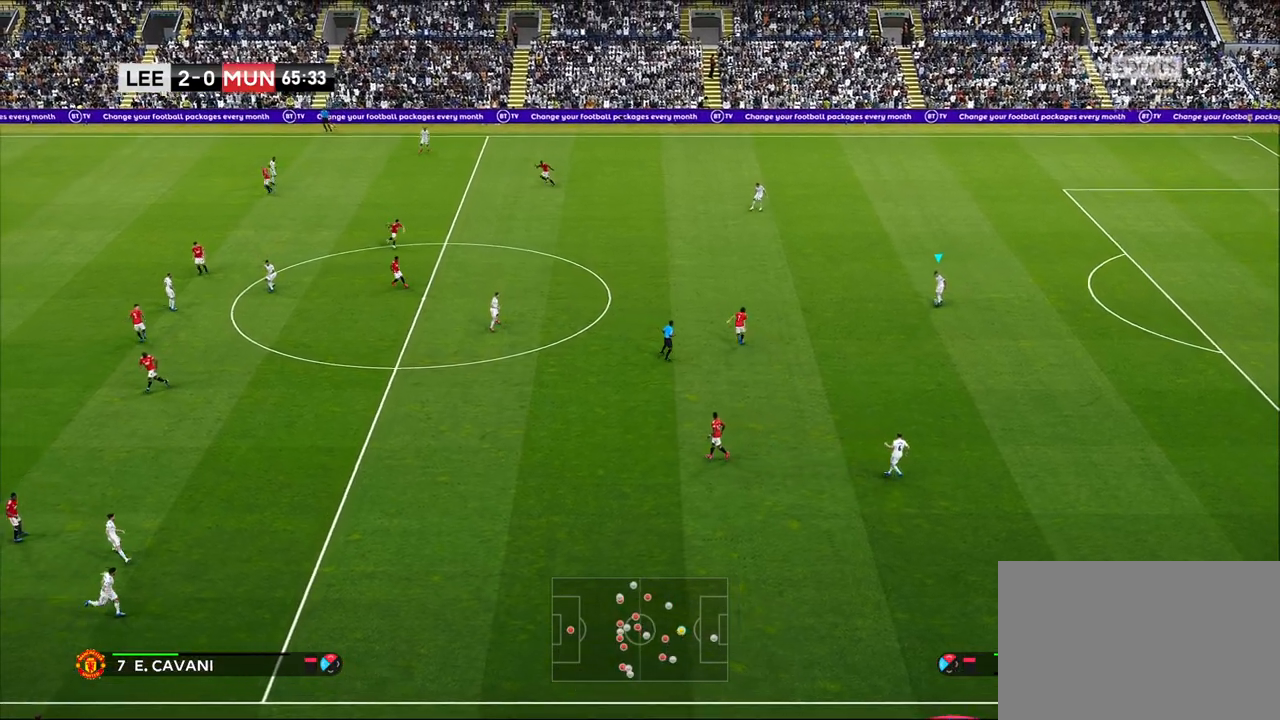
{"buttons": [], "left_stick": "up-left", "right_stick": "center", "events": []}
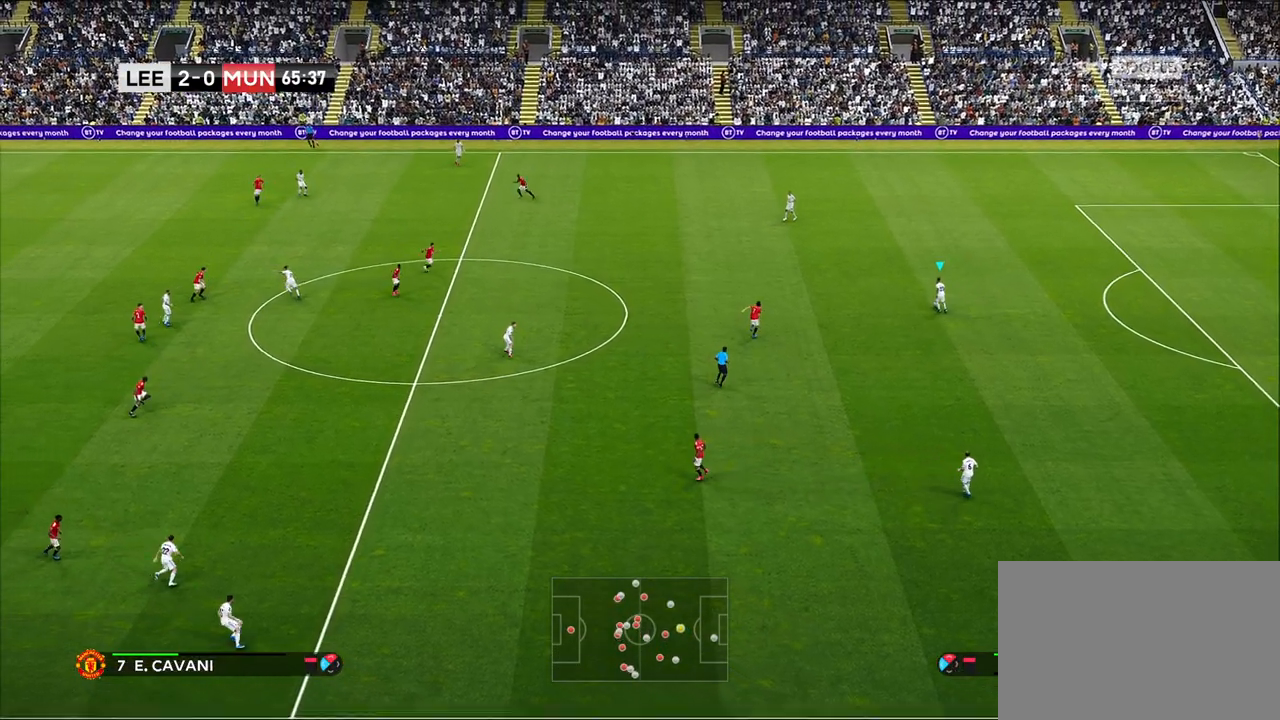
{"buttons": [], "left_stick": "up", "right_stick": "center", "events": [[383, "left_stick", "up"]]}
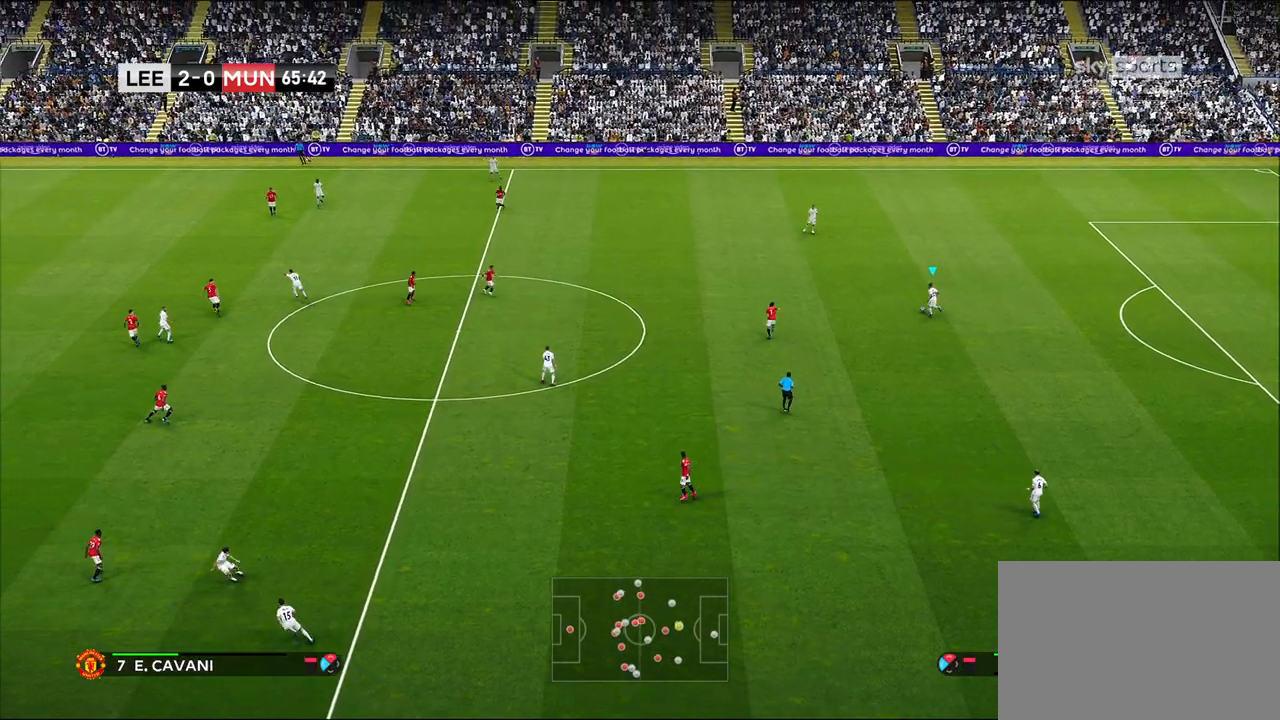
{"buttons": [], "left_stick": "up", "right_stick": "center", "events": [[100, "CROSS", "down"], [233, "CROSS", "up"]]}
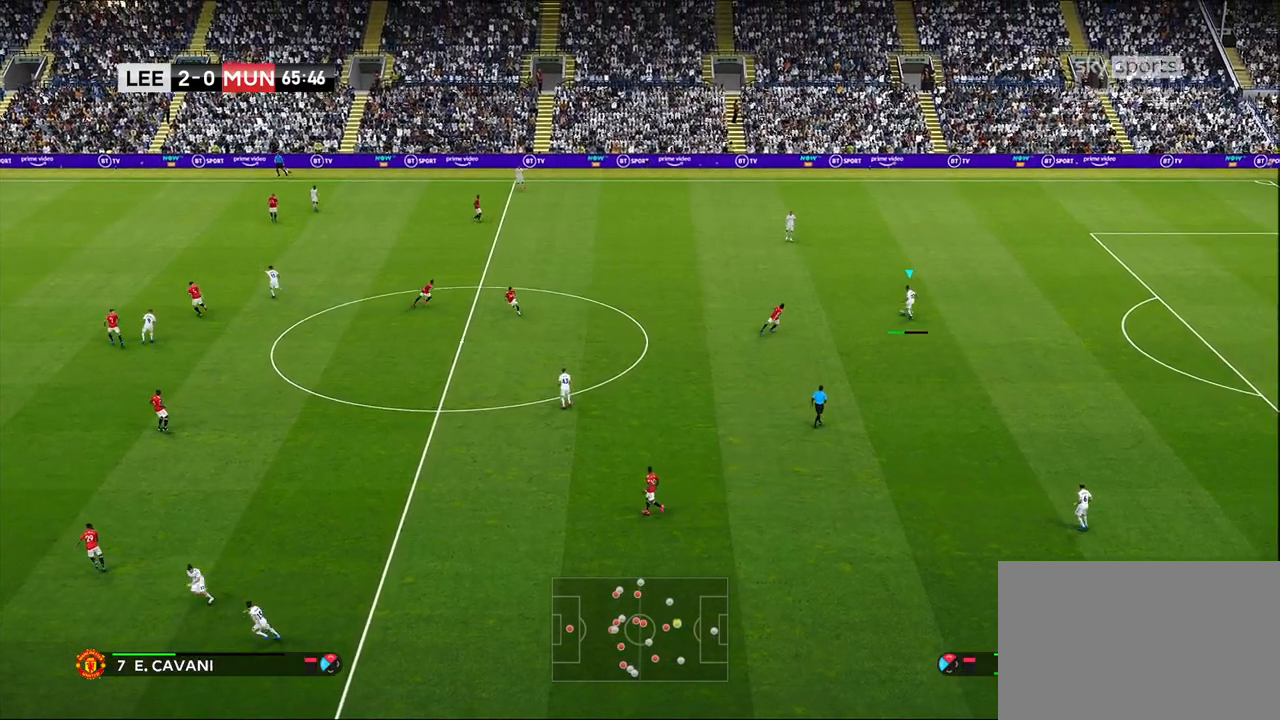
{"buttons": [], "left_stick": "center", "right_stick": "center", "events": [[117, "left_stick", "center"]]}
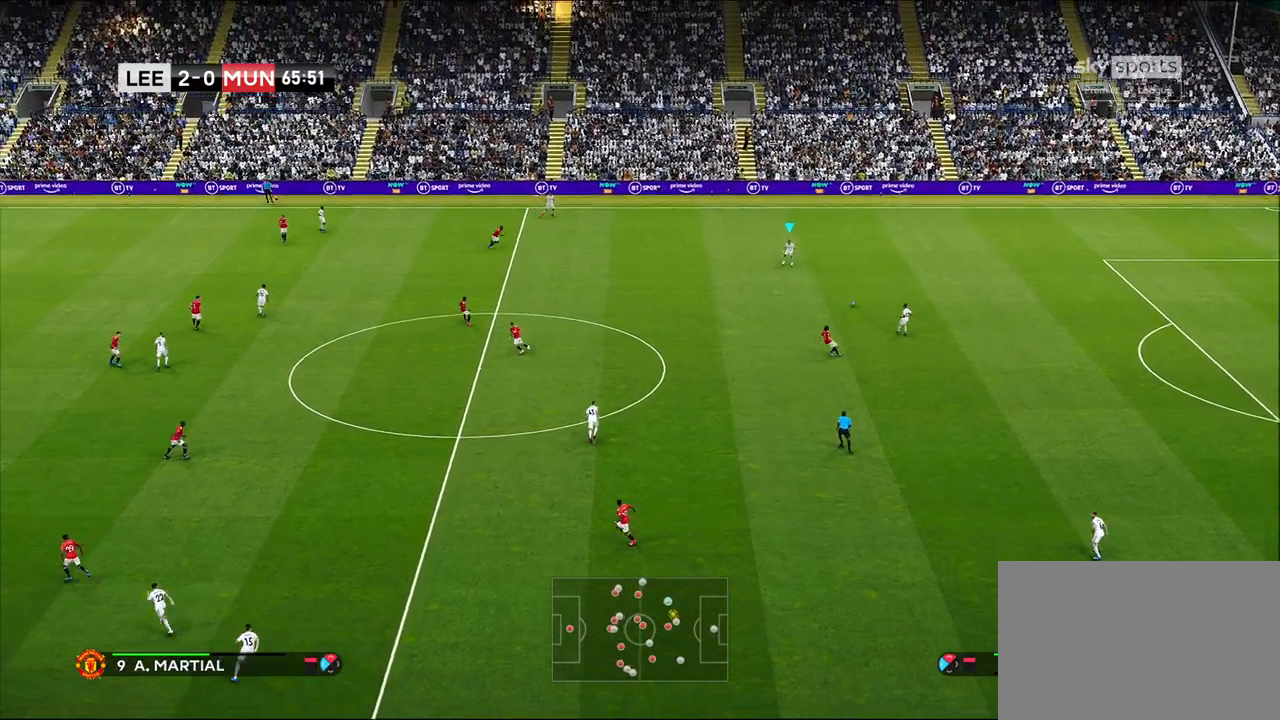
{"buttons": [], "left_stick": "down-left", "right_stick": "center", "events": [[233, "left_stick", "down-left"]]}
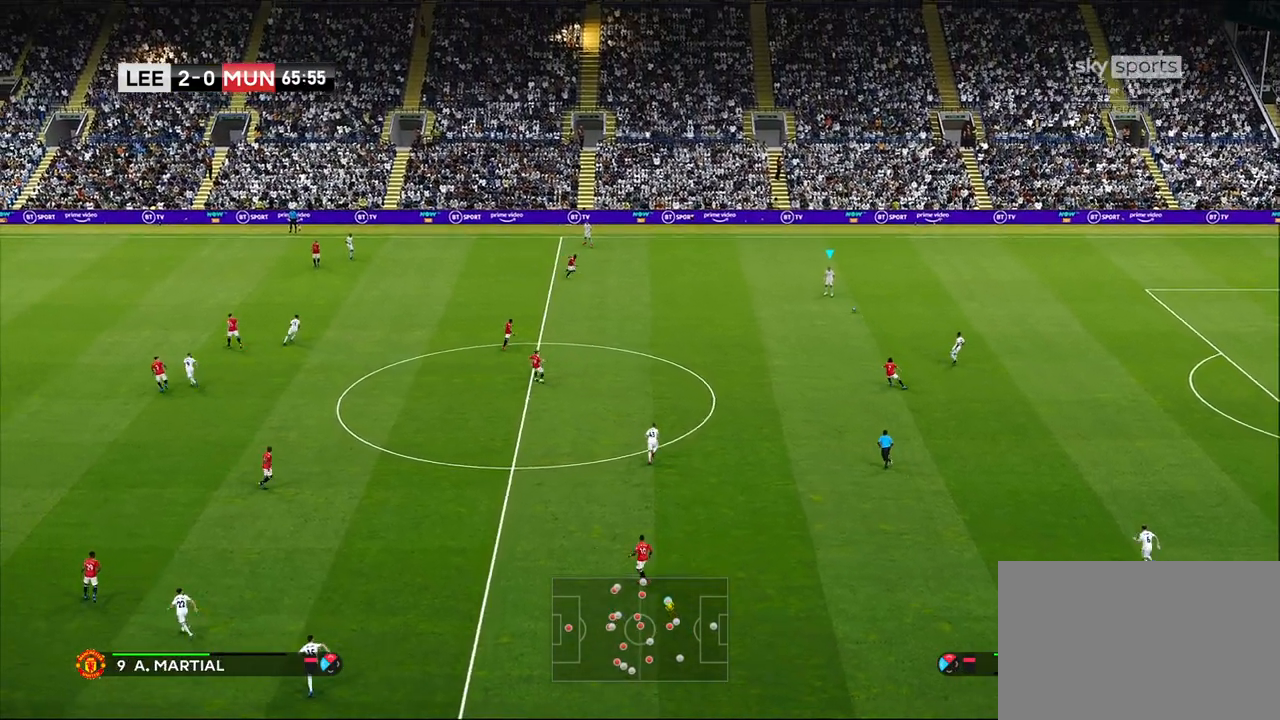
{"buttons": [], "left_stick": "down-left", "right_stick": "center", "events": []}
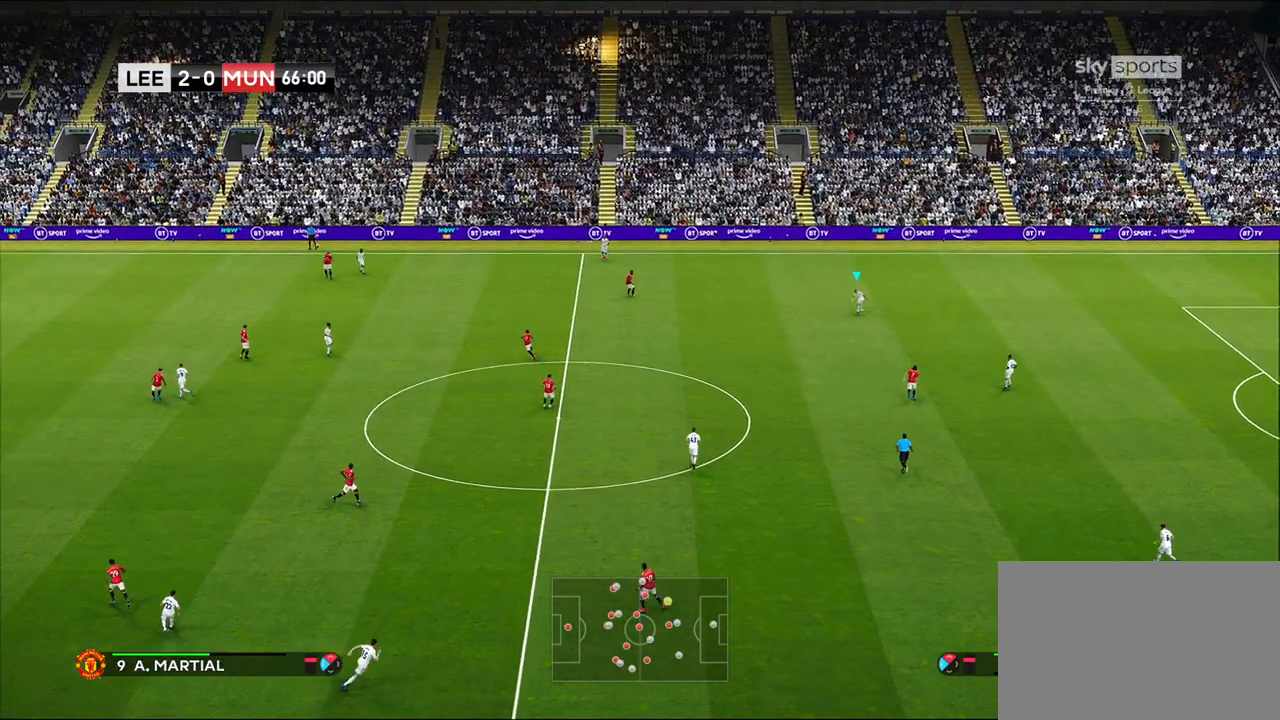
{"buttons": [], "left_stick": "left", "right_stick": "center", "events": [[367, "left_stick", "left"]]}
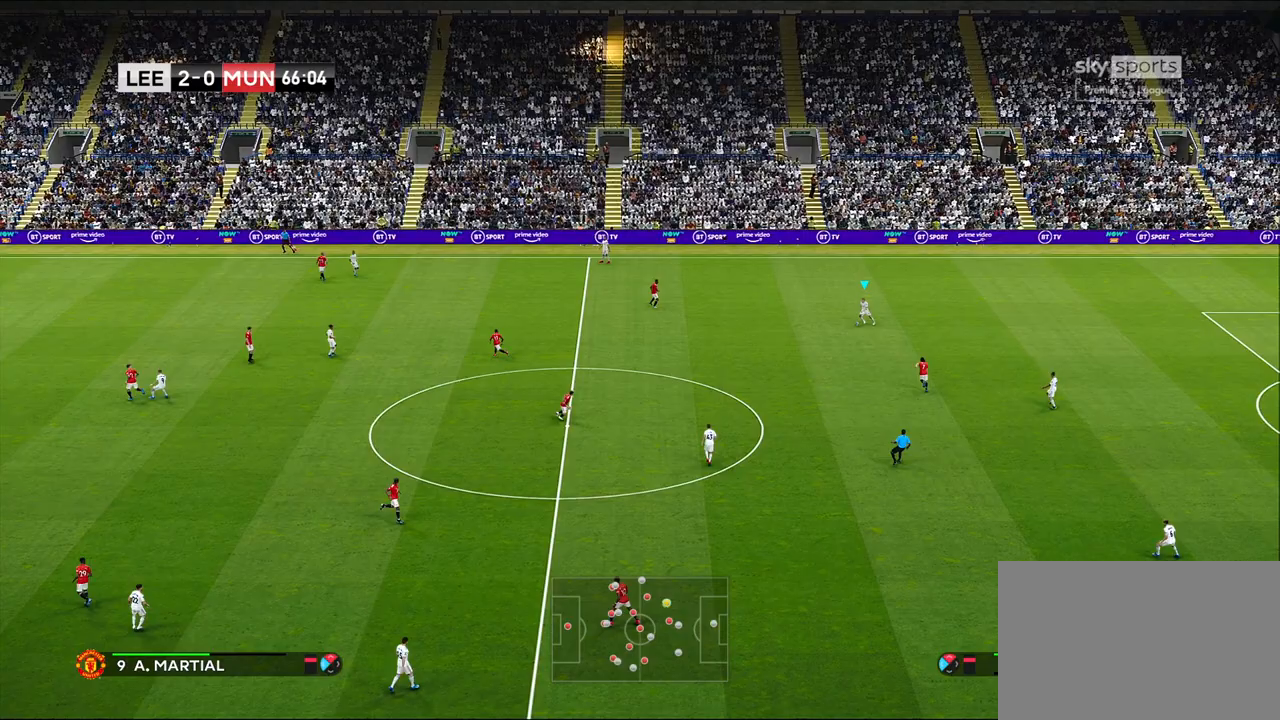
{"buttons": [], "left_stick": "left", "right_stick": "center", "events": []}
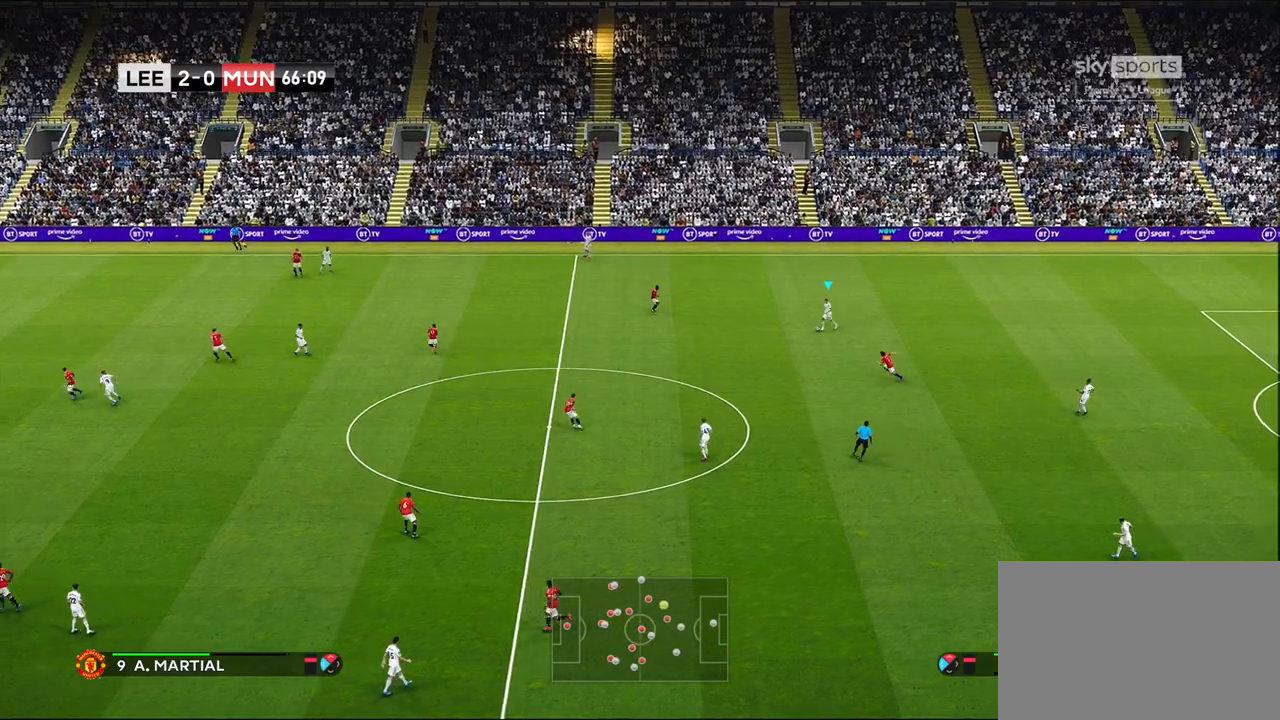
{"buttons": [], "left_stick": "up-left", "right_stick": "center", "events": [[433, "left_stick", "up-left"]]}
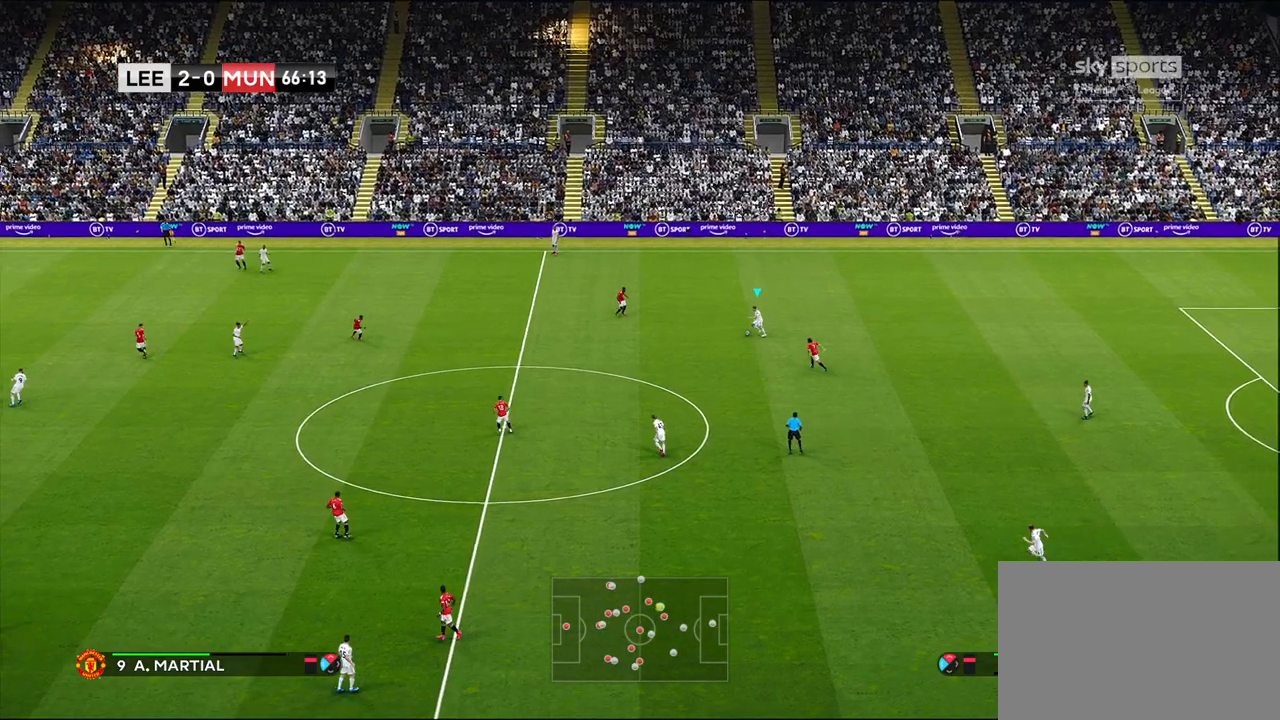
{"buttons": [], "left_stick": "up", "right_stick": "center", "events": [[183, "left_stick", "up"], [317, "CROSS", "down"], [467, "CROSS", "up"]]}
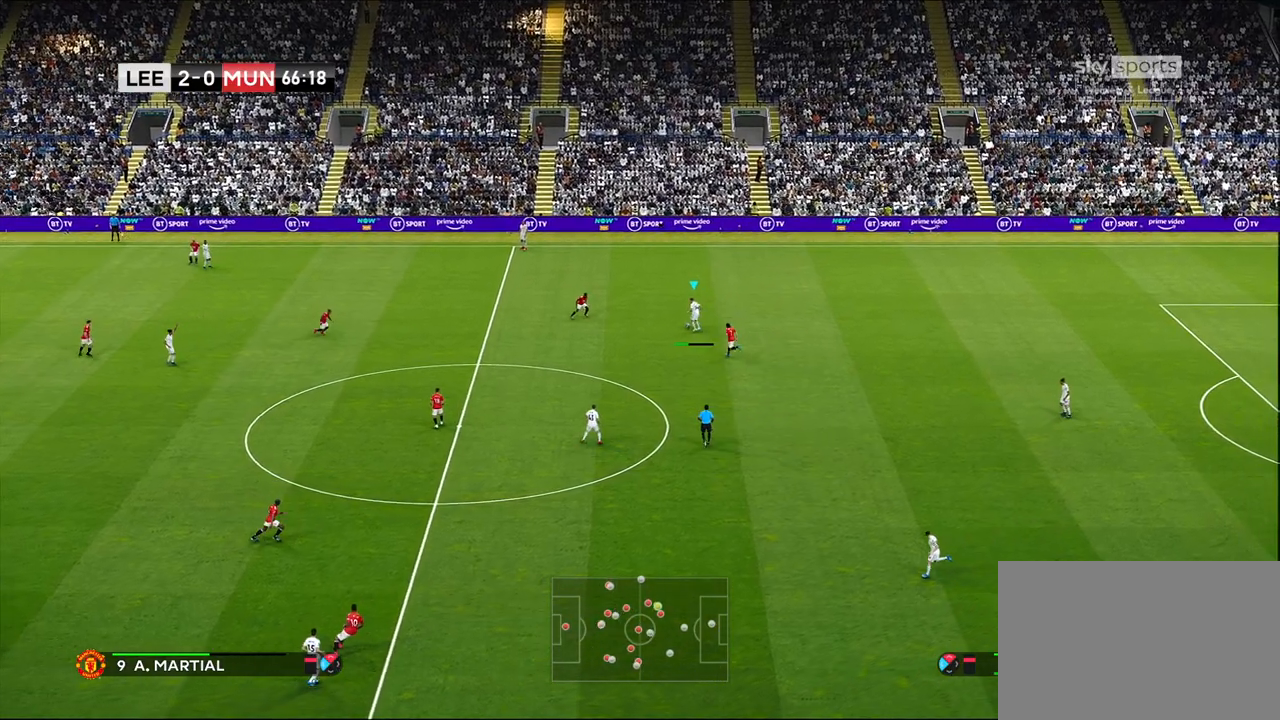
{"buttons": [], "left_stick": "center", "right_stick": "center", "events": [[183, "left_stick", "center"]]}
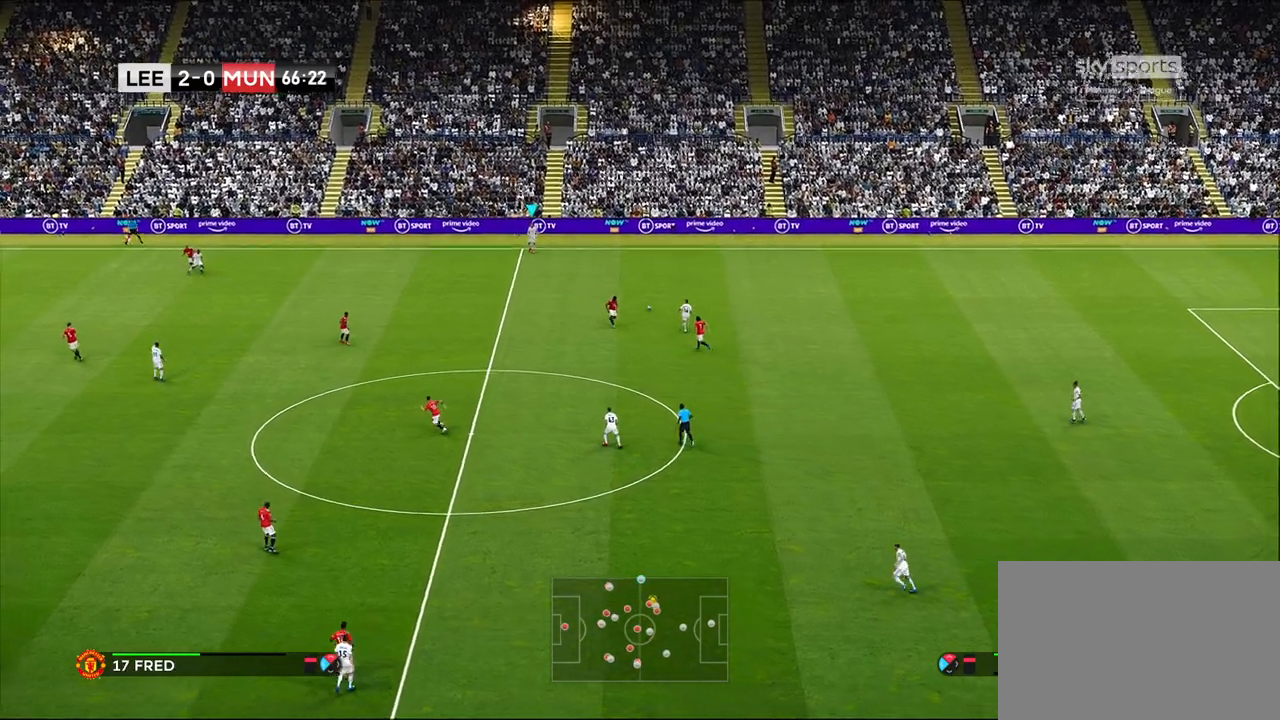
{"buttons": [], "left_stick": "center", "right_stick": "center", "events": []}
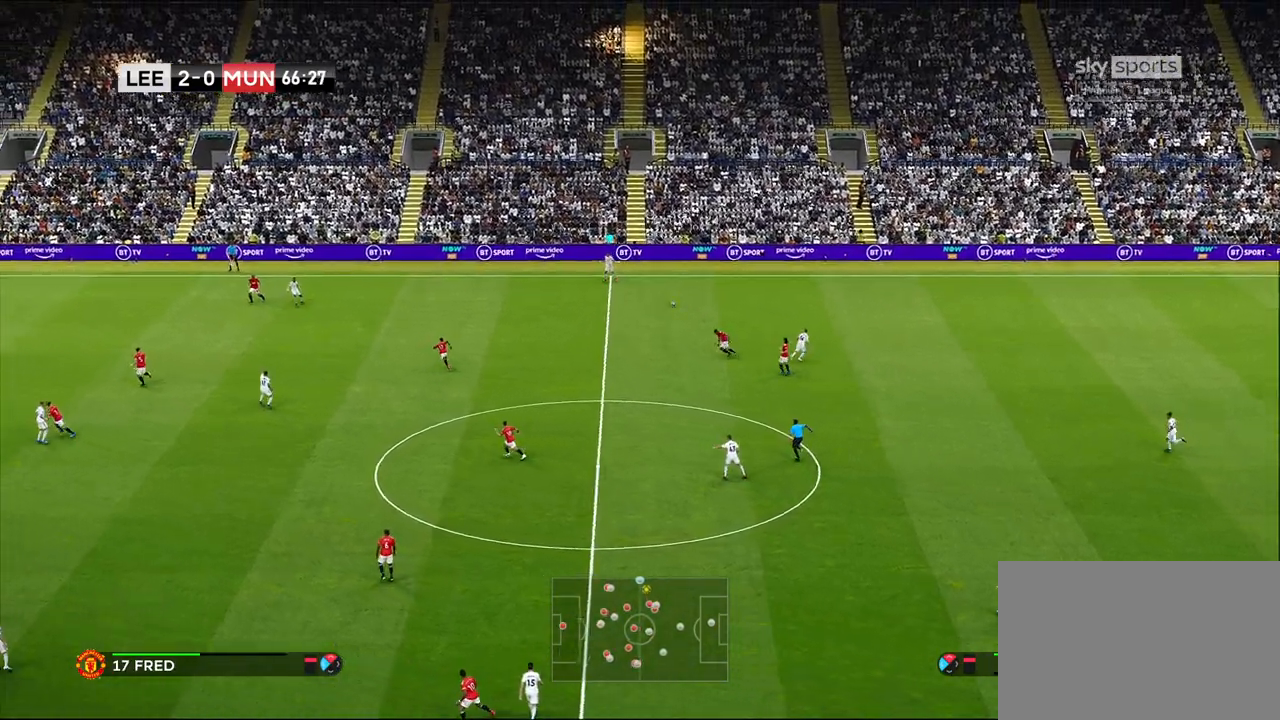
{"buttons": [], "left_stick": "left", "right_stick": "center", "events": [[83, "left_stick", "left"]]}
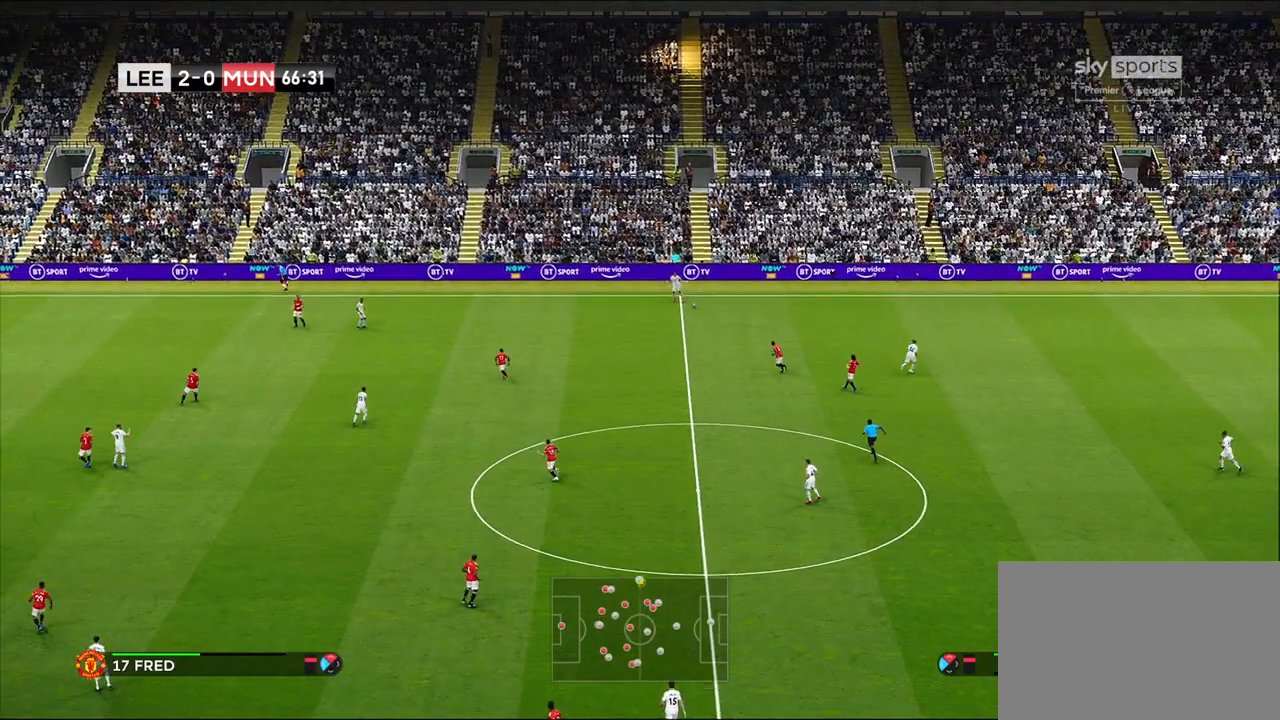
{"buttons": [], "left_stick": "left", "right_stick": "center", "events": []}